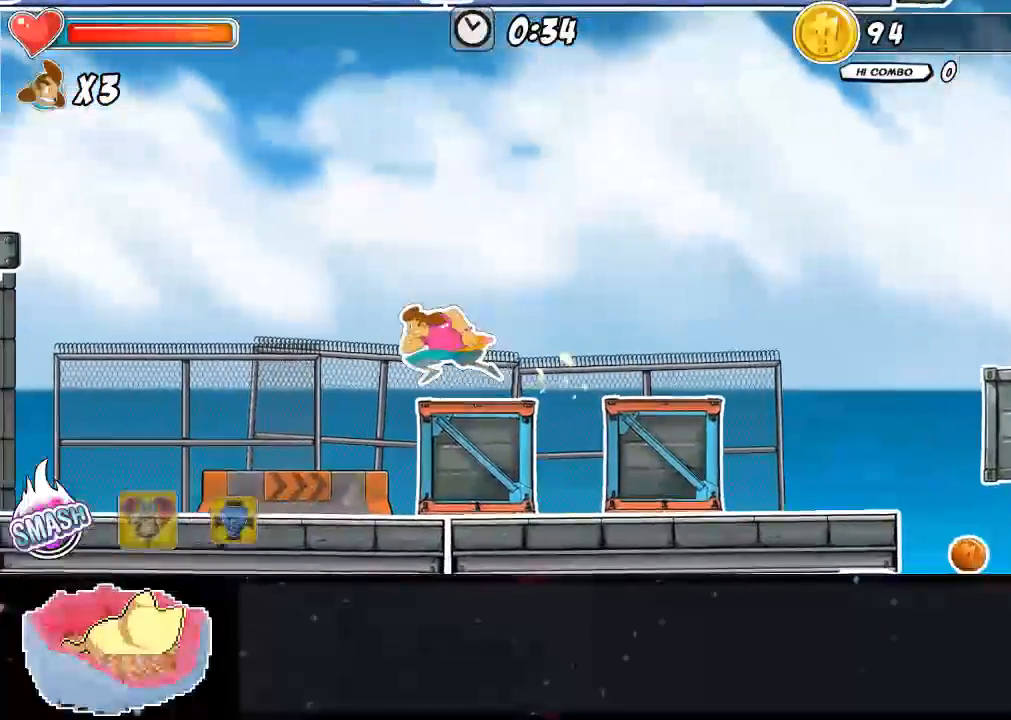
Gameplay with a controller (Xbox layout); each line is a JSON object with the inputs held at the frame after it (dt_ms = milliseconds from this image to that frame). "events" lists button and stick changes between this image and that frame as [ms after this image, input, new state], when the widget could be followed in between. Not read: DPAD_LEFT DPAD_RIGHT L3 R3.
{"dt_ms": 500, "buttons": [], "left_stick": "center", "right_stick": "center", "events": [[233, "DPAD_UP", "down"], [267, "DPAD_UP", "up"]]}
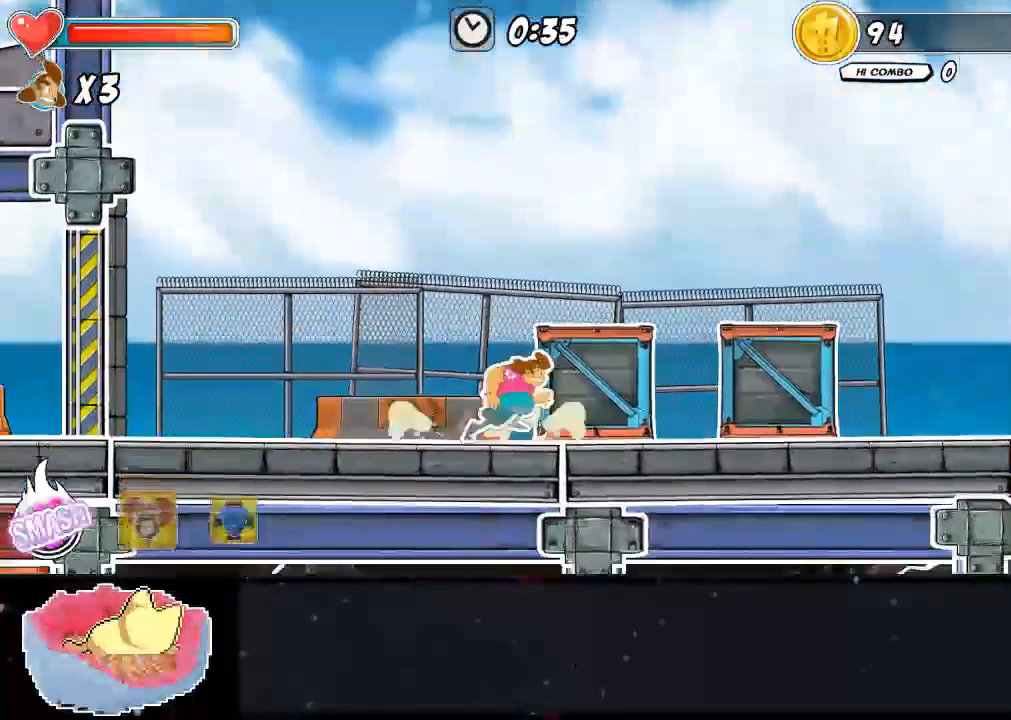
{"dt_ms": 500, "buttons": [], "left_stick": "center", "right_stick": "center", "events": []}
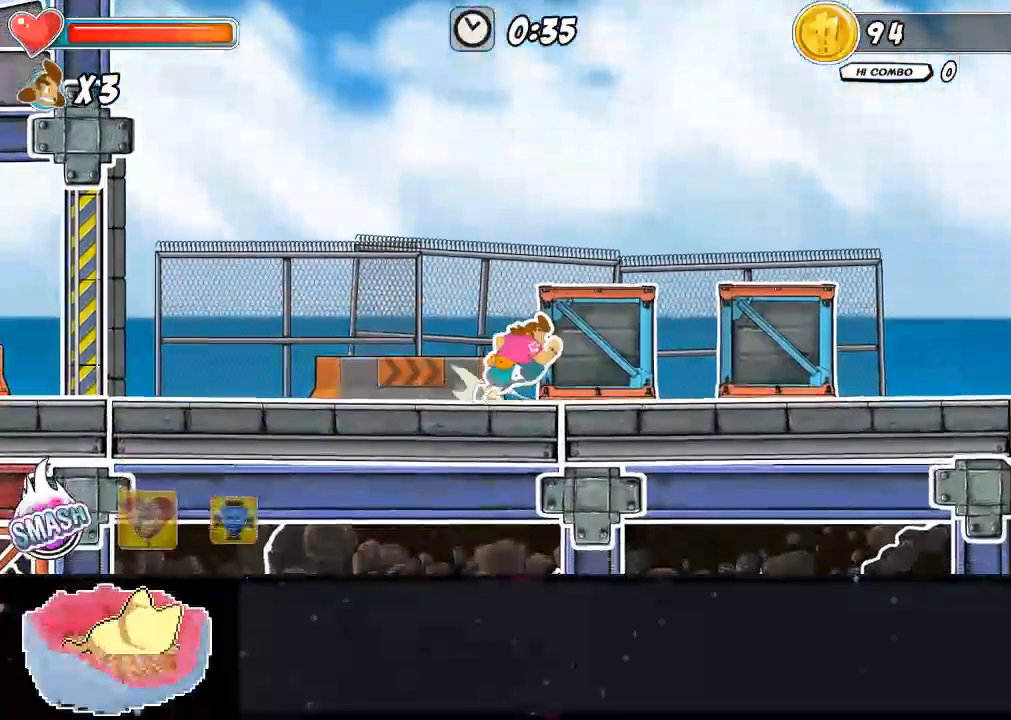
{"dt_ms": 1000, "buttons": [], "left_stick": "center", "right_stick": "center"}
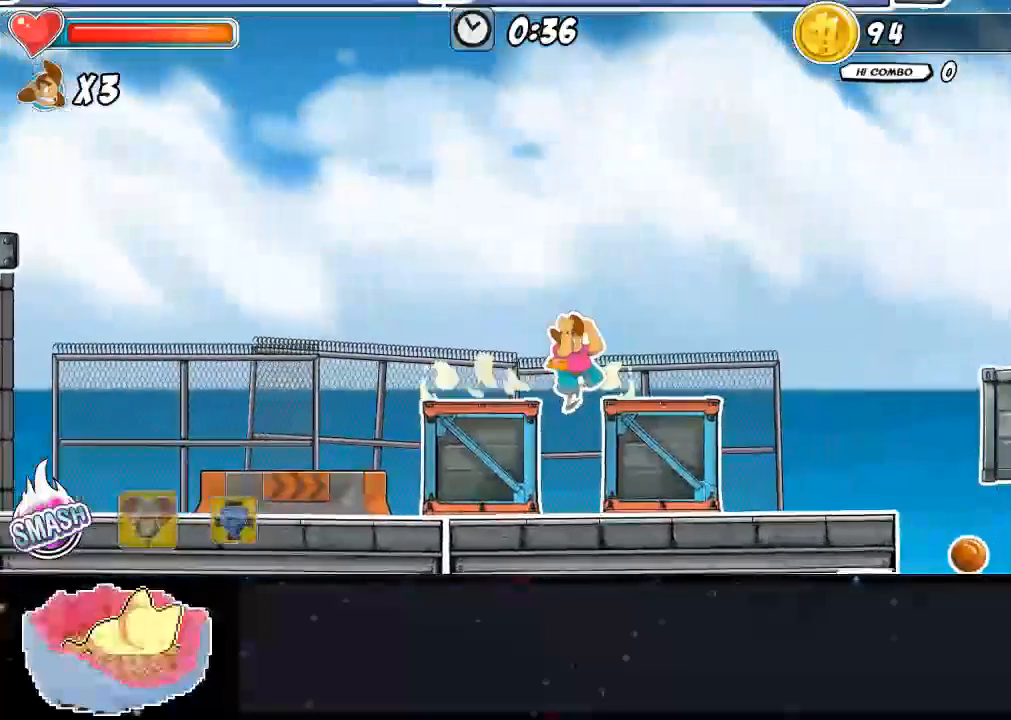
{"dt_ms": 500, "buttons": ["Y"], "left_stick": "center", "right_stick": "center", "events": [[467, "Y", "down"]]}
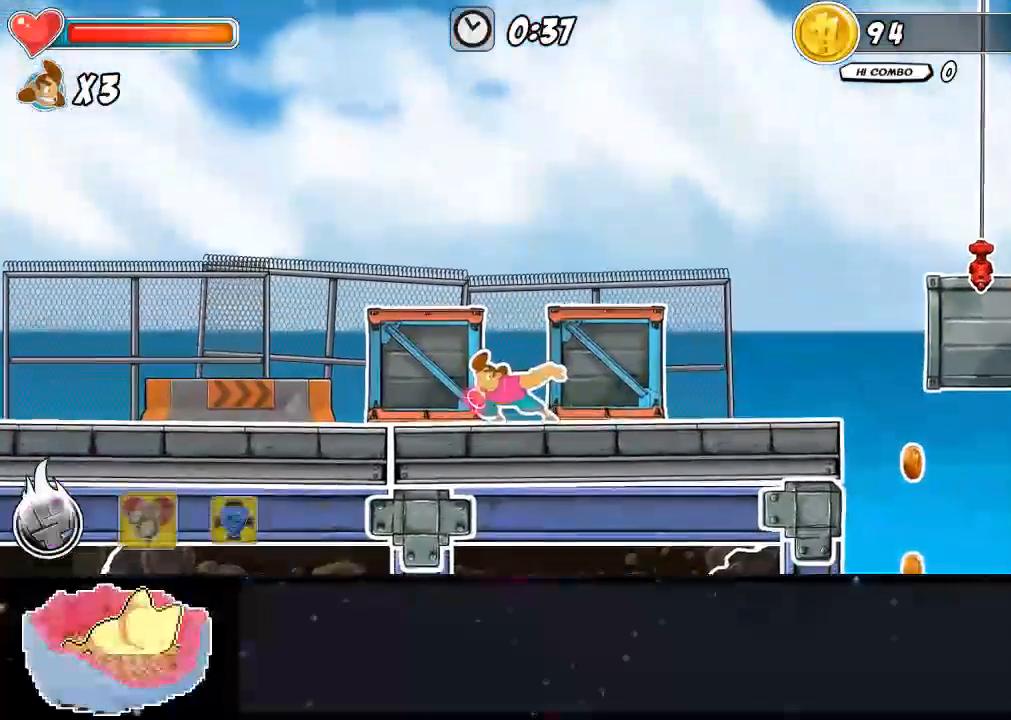
{"dt_ms": 500, "buttons": [], "left_stick": "center", "right_stick": "center", "events": [[267, "Y", "up"]]}
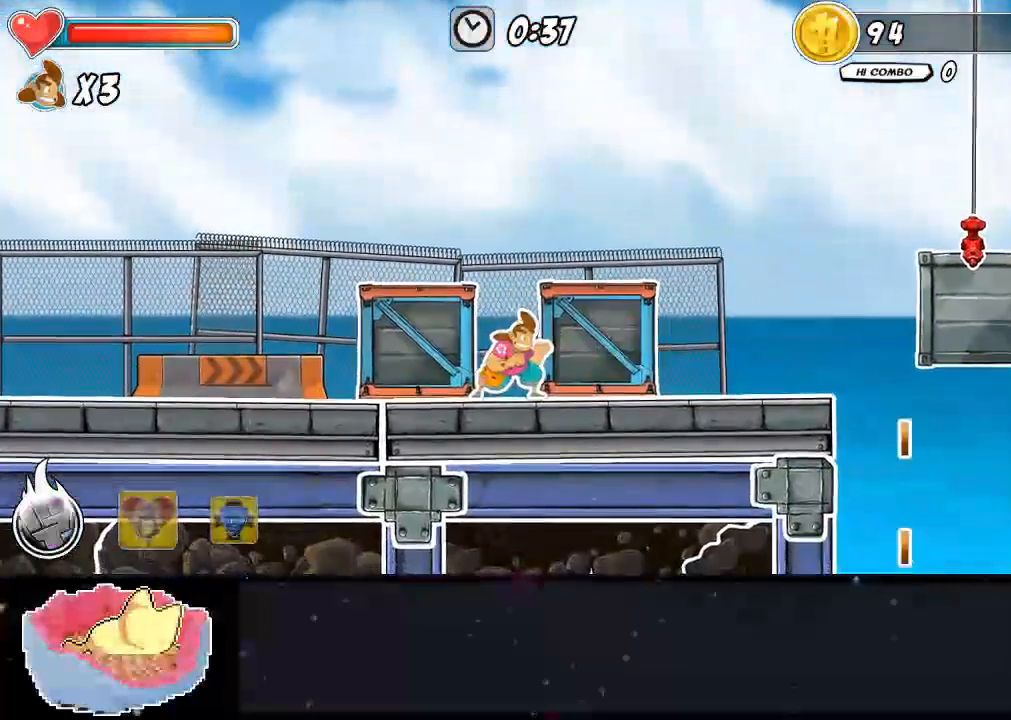
{"dt_ms": 500, "buttons": ["A"], "left_stick": "center", "right_stick": "center", "events": [[233, "A", "down"]]}
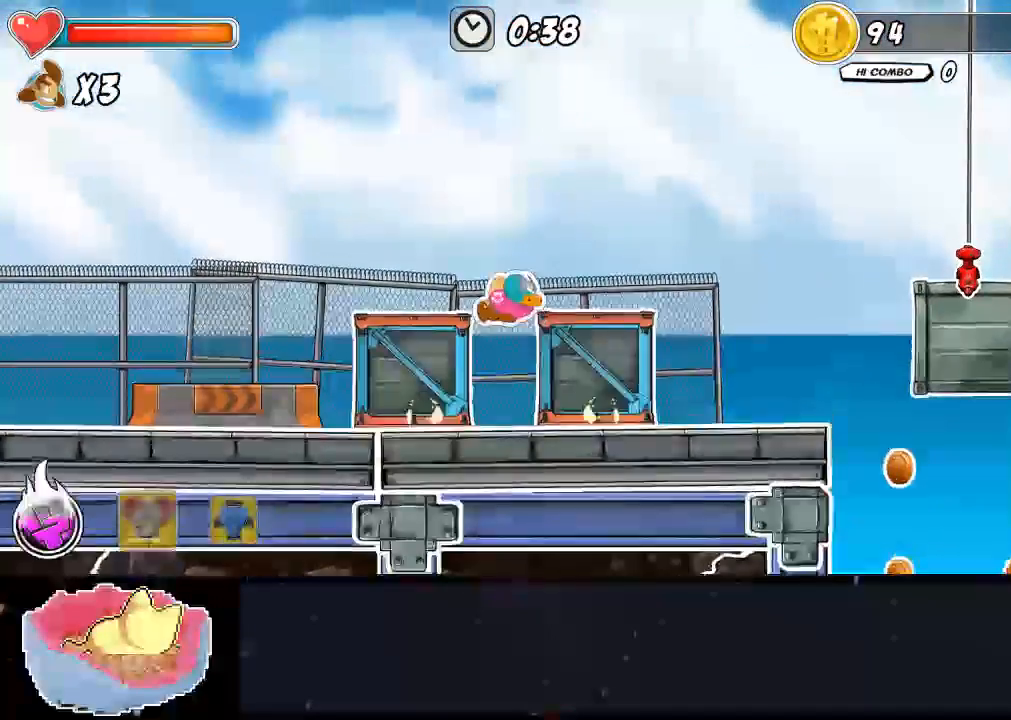
{"dt_ms": 500, "buttons": [], "left_stick": "center", "right_stick": "center", "events": [[167, "A", "up"]]}
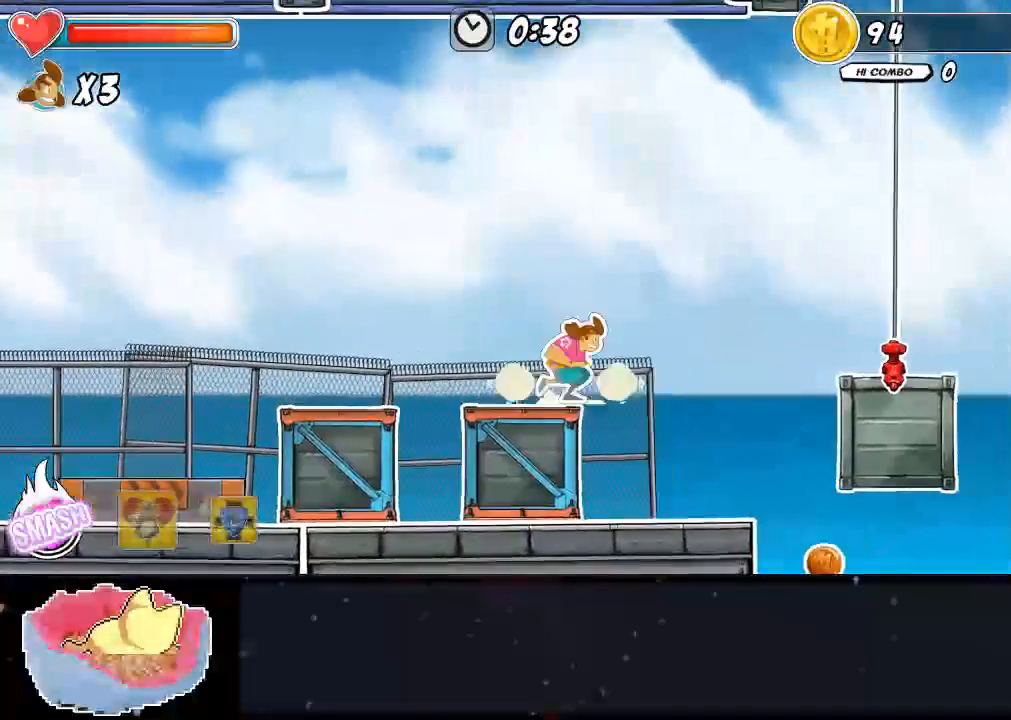
{"dt_ms": 500, "buttons": [], "left_stick": "center", "right_stick": "center", "events": []}
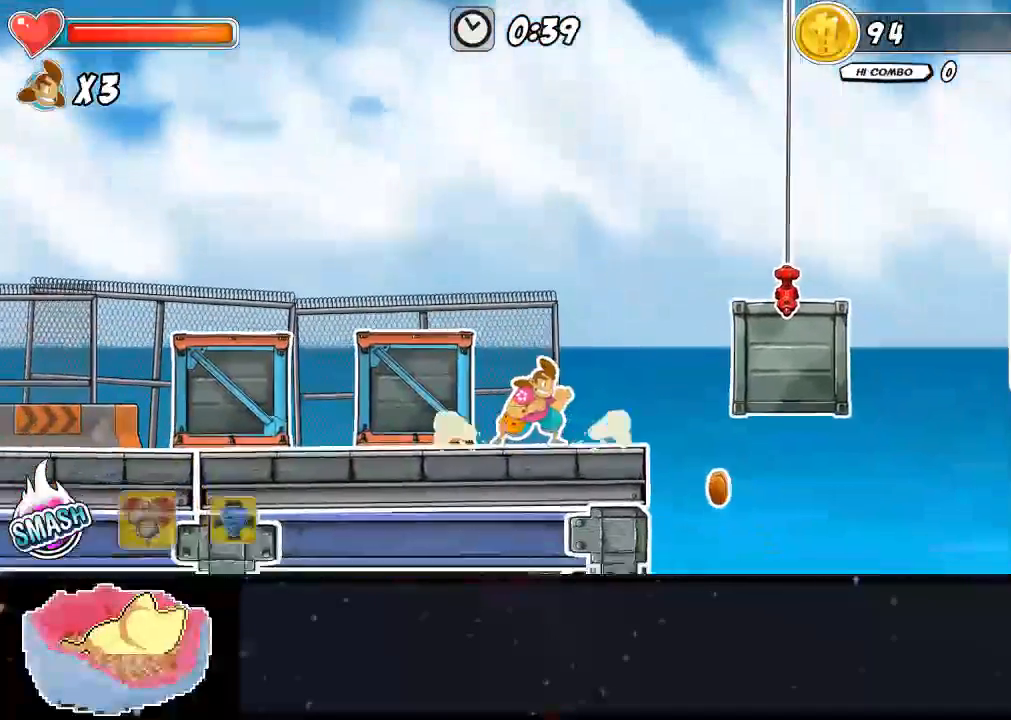
{"dt_ms": 500, "buttons": ["A"], "left_stick": "center", "right_stick": "center", "events": [[133, "A", "down"], [333, "A", "up"], [500, "A", "down"]]}
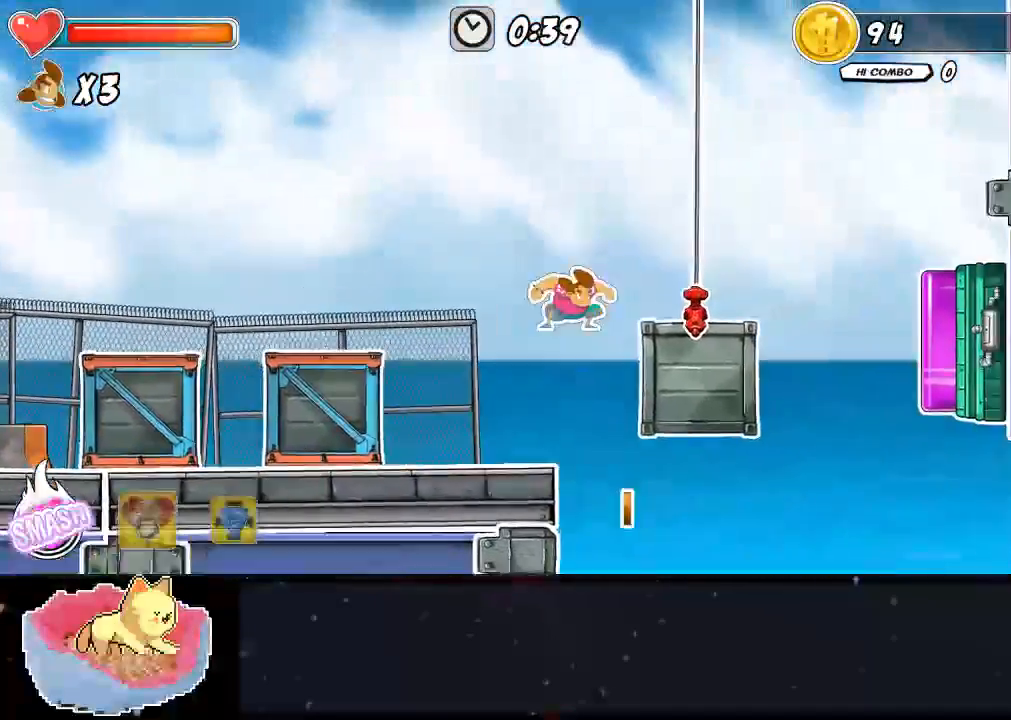
{"dt_ms": 500, "buttons": [], "left_stick": "center", "right_stick": "center", "events": [[200, "A", "up"]]}
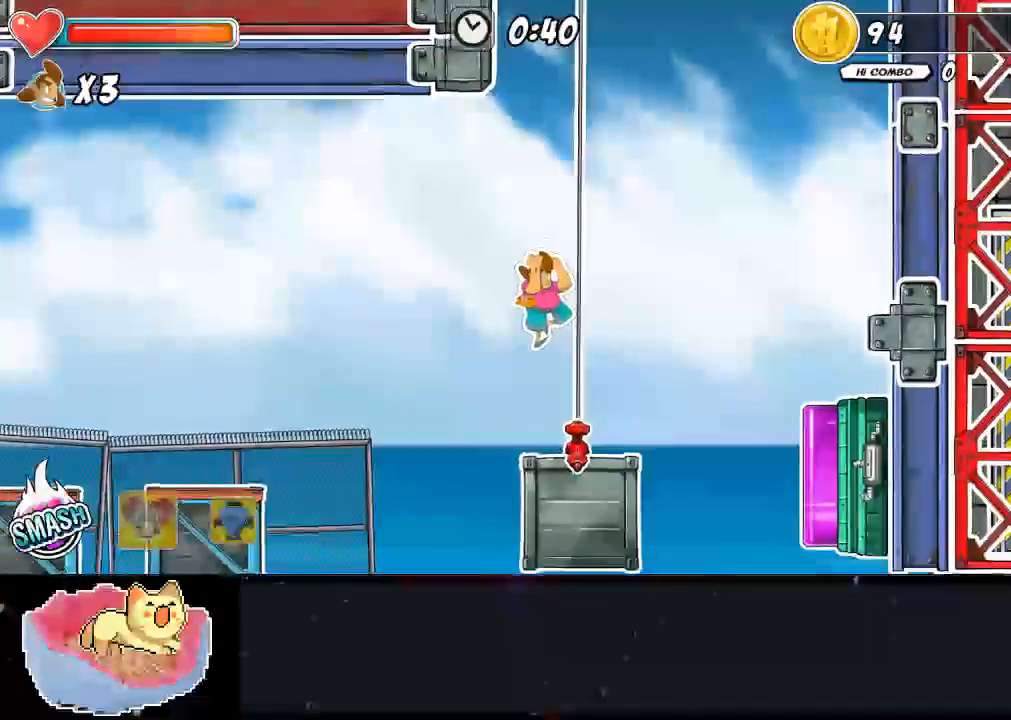
{"dt_ms": 500, "buttons": ["A"], "left_stick": "center", "right_stick": "center", "events": [[433, "A", "down"]]}
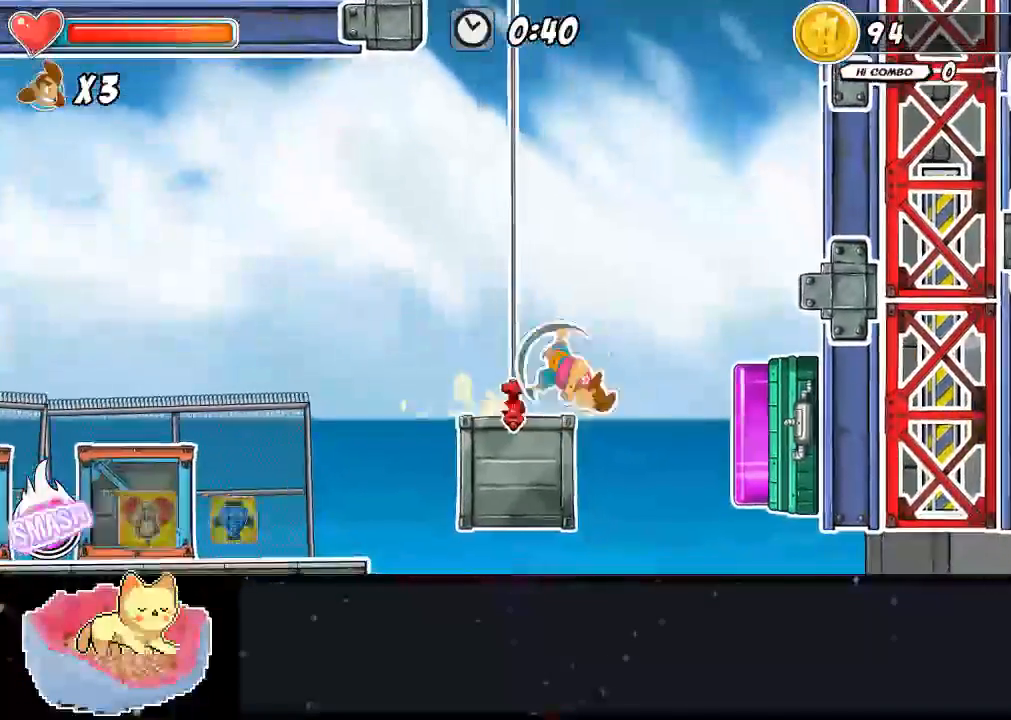
{"dt_ms": 500, "buttons": ["A"], "left_stick": "center", "right_stick": "center", "events": [[133, "A", "up"], [367, "A", "down"]]}
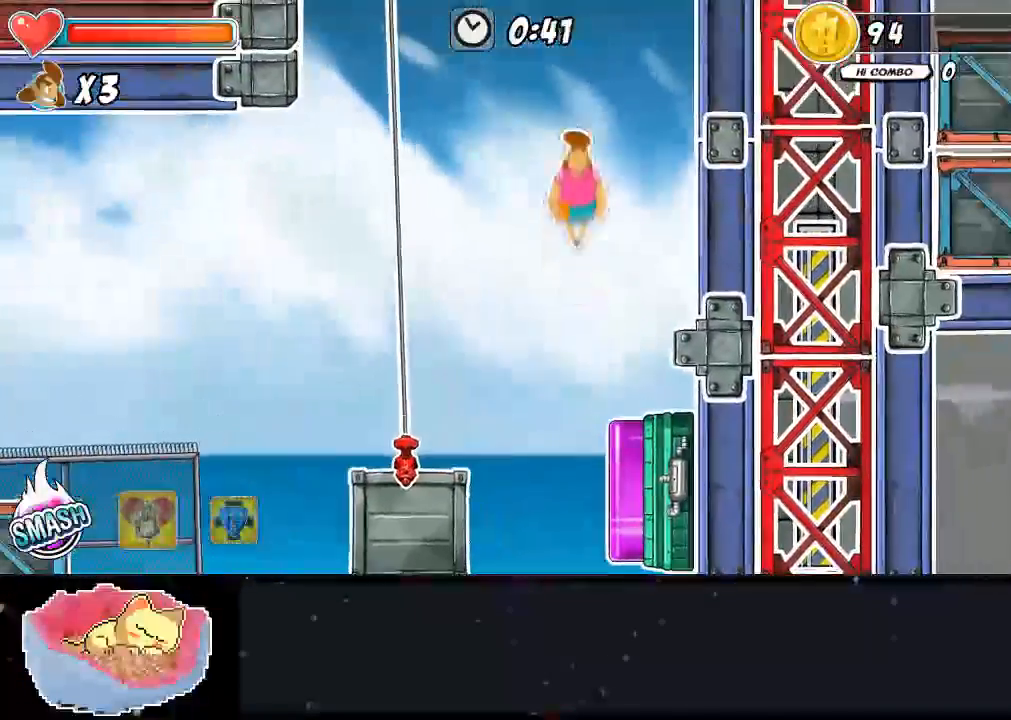
{"dt_ms": 500, "buttons": [], "left_stick": "center", "right_stick": "center", "events": [[133, "A", "up"]]}
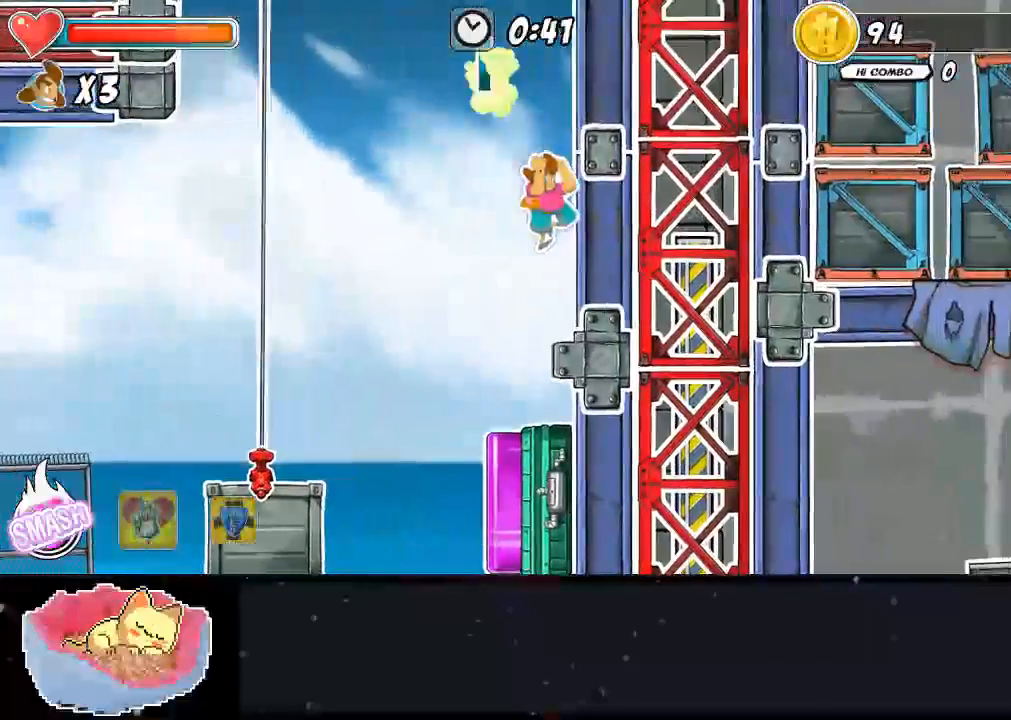
{"dt_ms": 500, "buttons": [], "left_stick": "center", "right_stick": "center", "events": []}
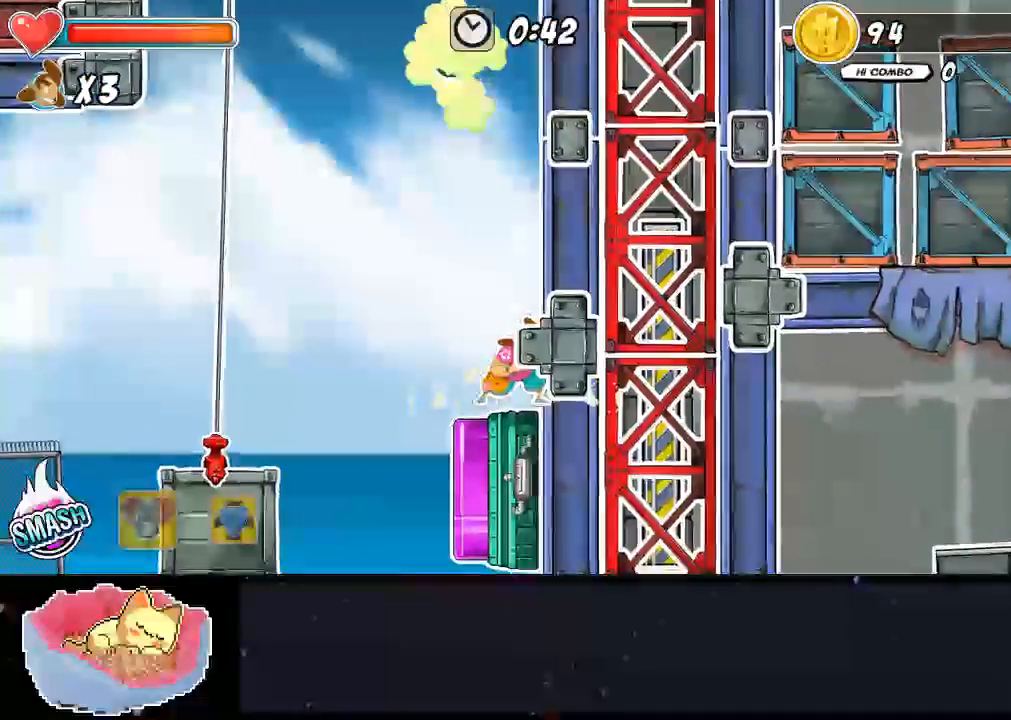
{"dt_ms": 500, "buttons": ["A"], "left_stick": "center", "right_stick": "center", "events": [[100, "A", "down"], [333, "A", "up"], [467, "A", "down"]]}
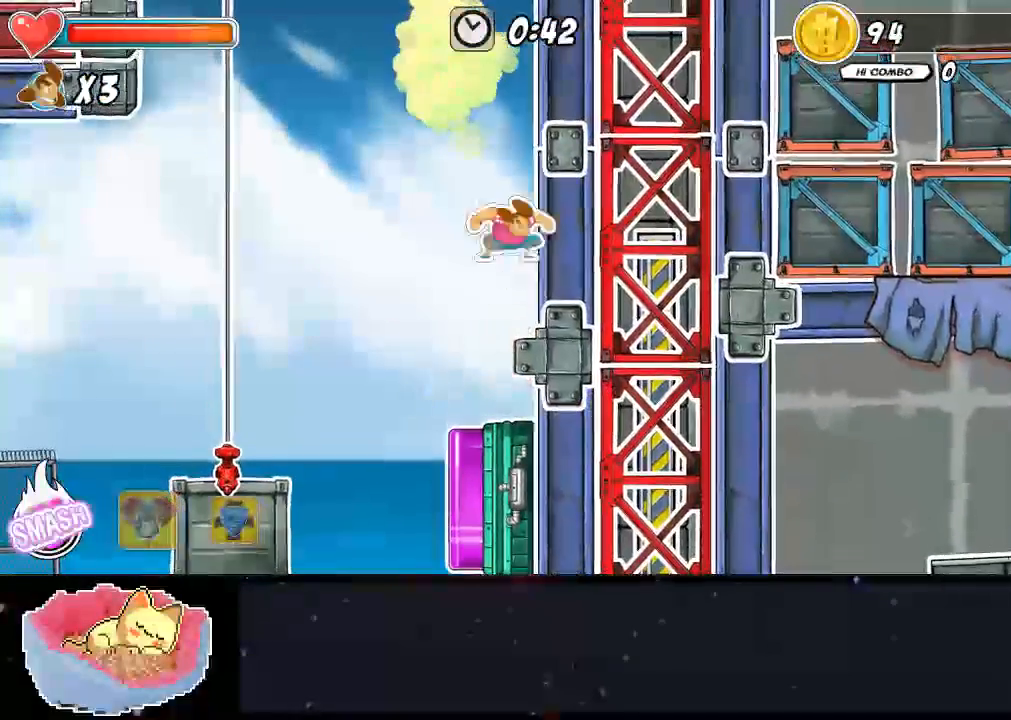
{"dt_ms": 500, "buttons": ["A"], "left_stick": "center", "right_stick": "center", "events": [[300, "A", "up"], [367, "A", "down"]]}
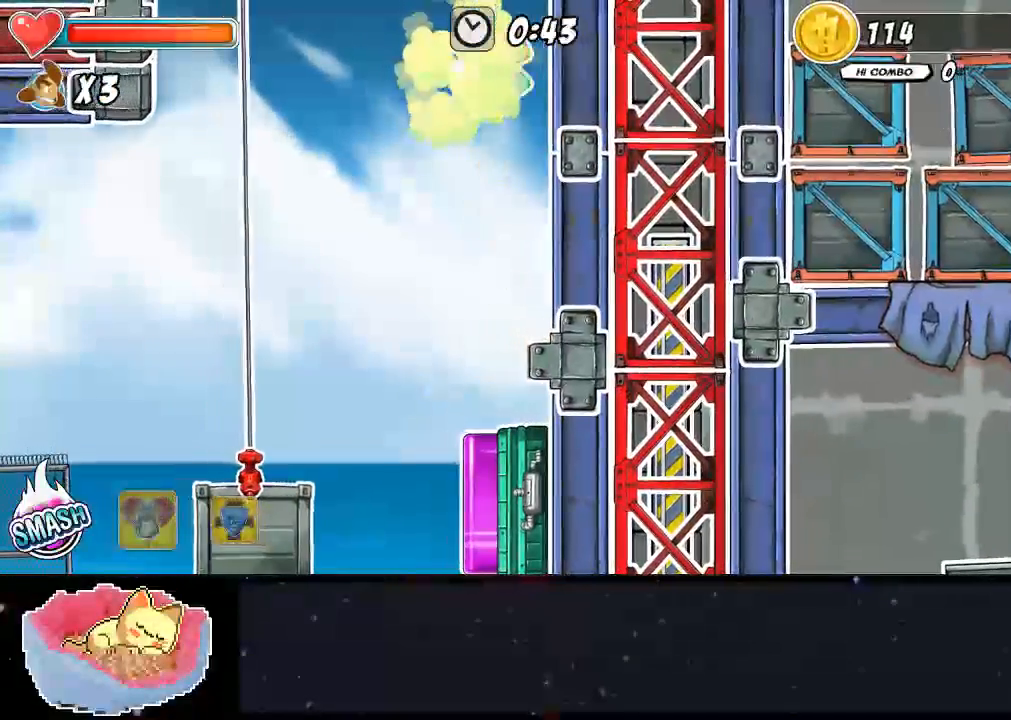
{"dt_ms": 500, "buttons": [], "left_stick": "center", "right_stick": "center", "events": [[233, "A", "up"]]}
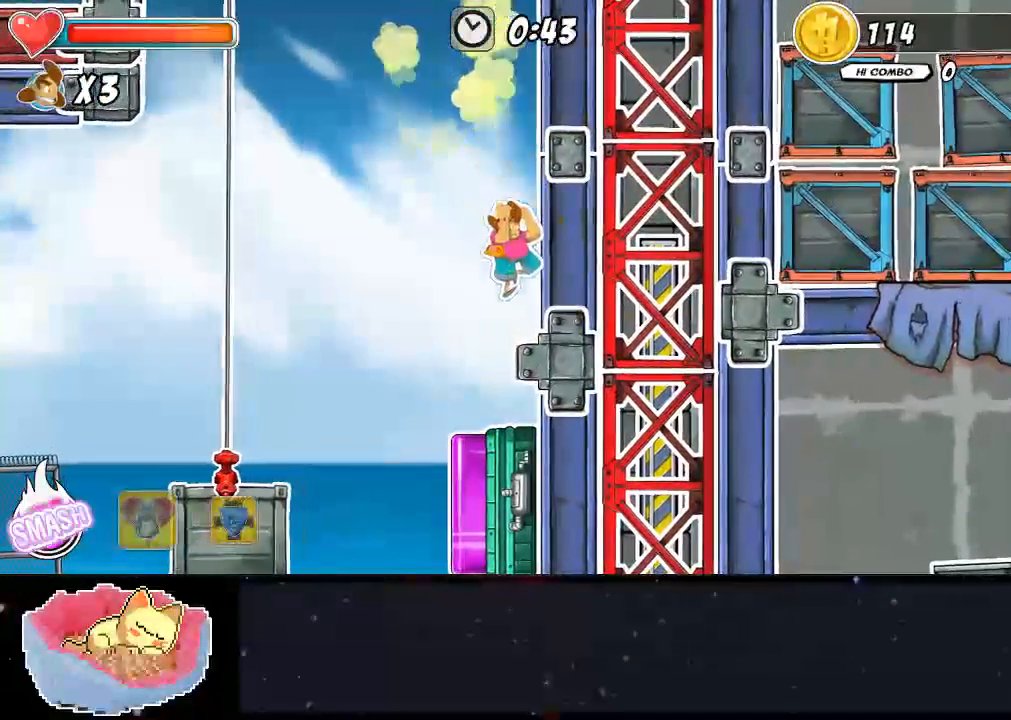
{"dt_ms": 500, "buttons": [], "left_stick": "center", "right_stick": "center", "events": []}
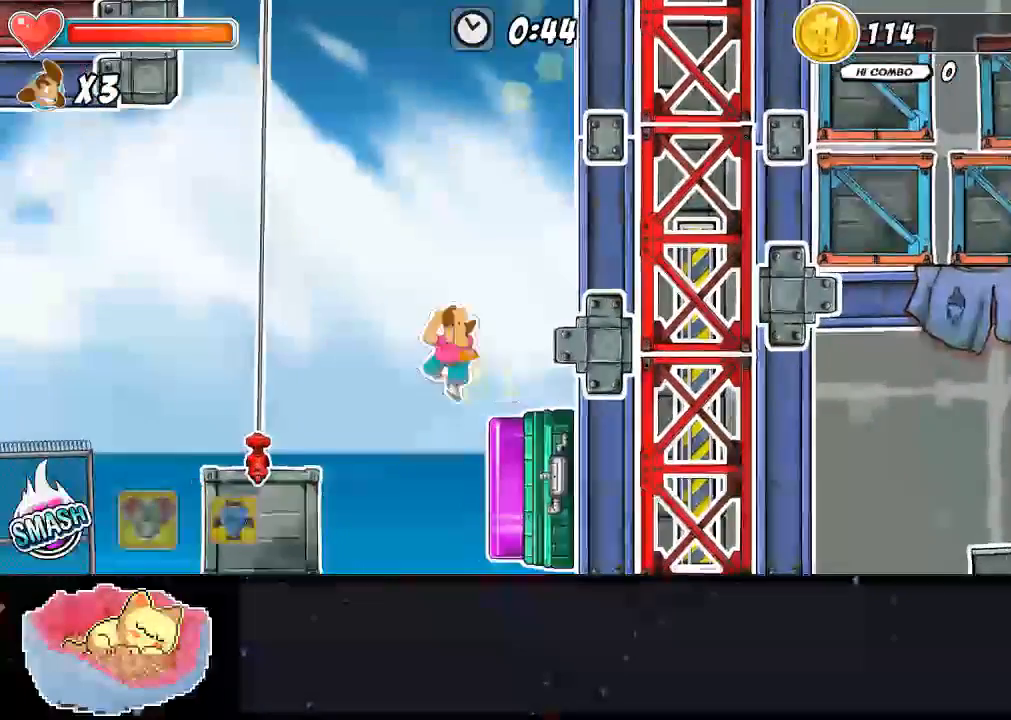
{"dt_ms": 500, "buttons": [], "left_stick": "center", "right_stick": "center", "events": []}
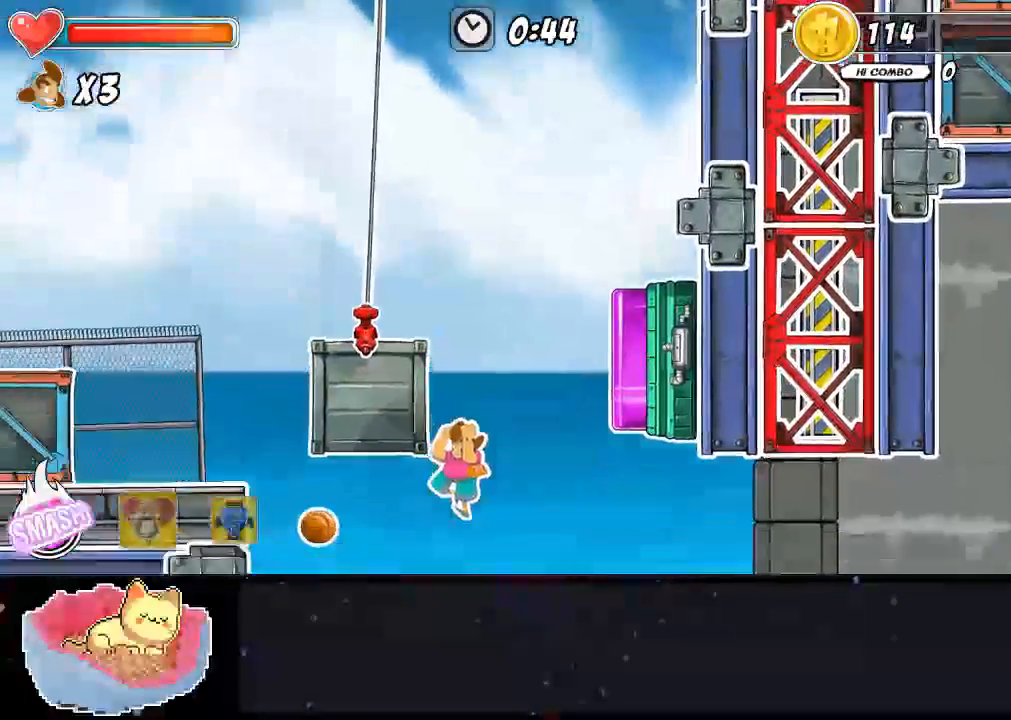
{"dt_ms": 500, "buttons": ["A"], "left_stick": "center", "right_stick": "center", "events": [[467, "A", "down"]]}
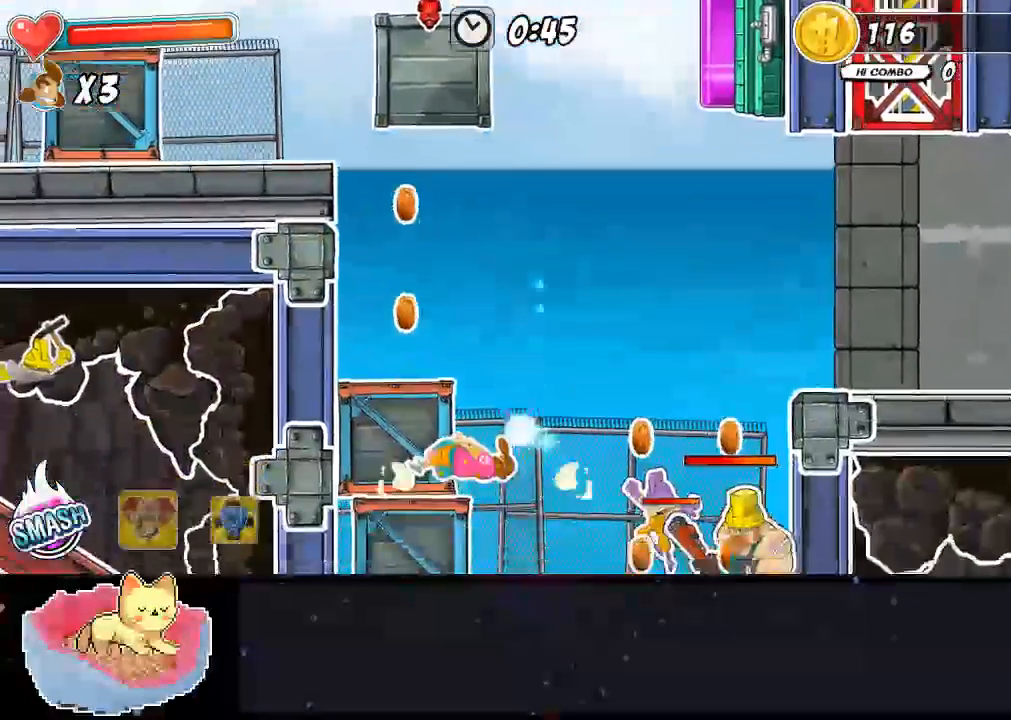
{"dt_ms": 500, "buttons": ["A"], "left_stick": "center", "right_stick": "center", "events": [[300, "A", "up"], [433, "A", "down"]]}
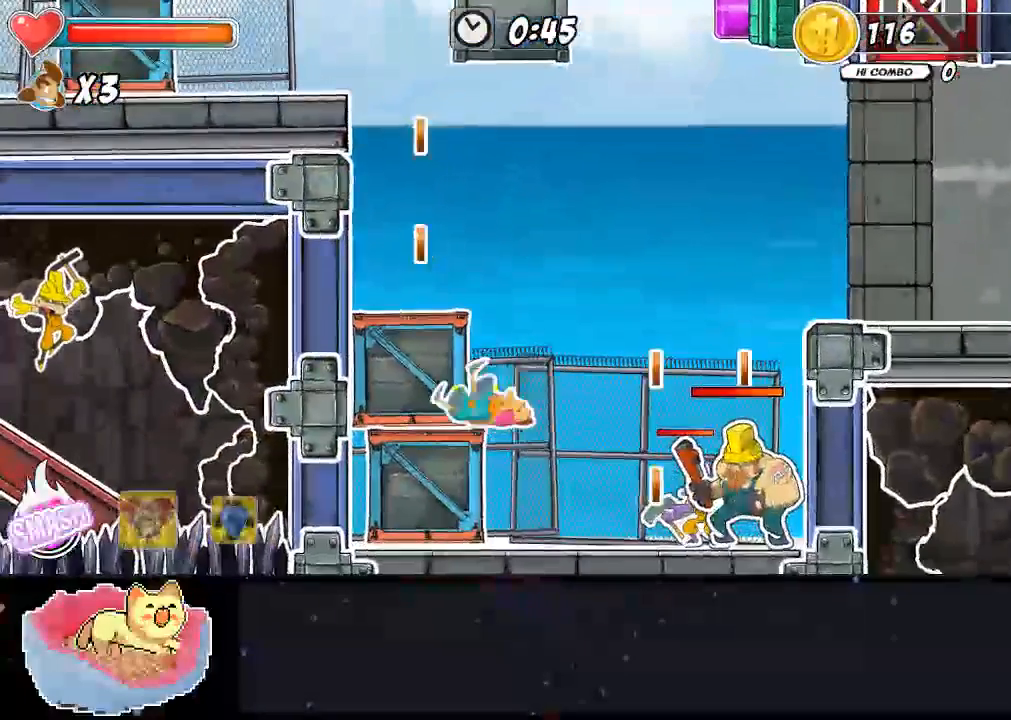
{"dt_ms": 1000, "buttons": ["A"], "left_stick": "center", "right_stick": "center"}
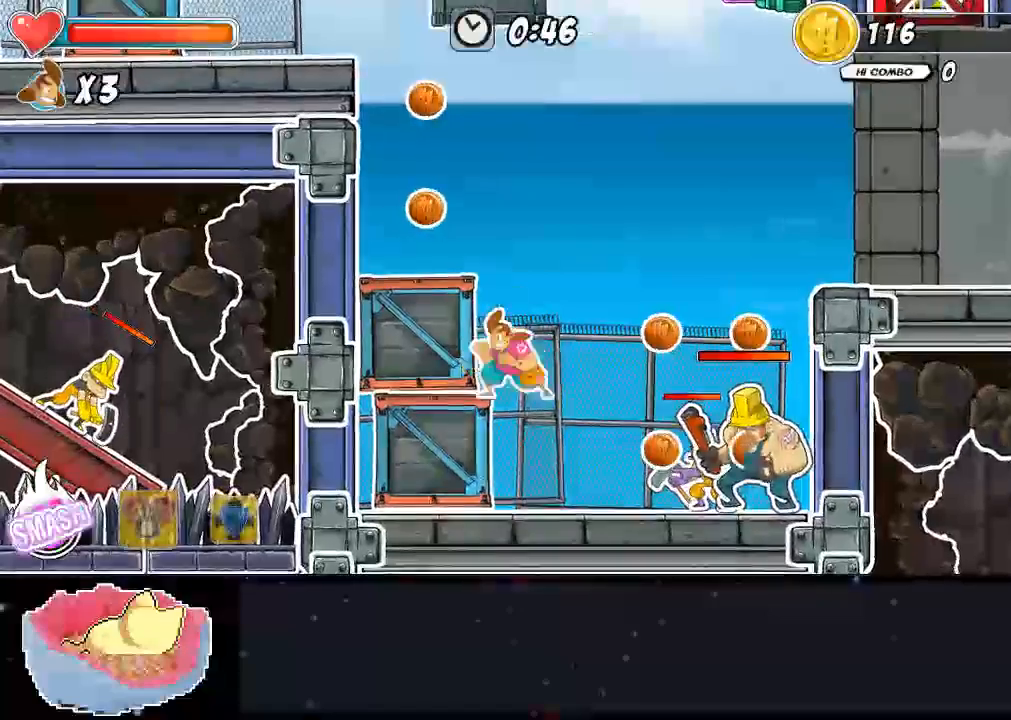
{"dt_ms": 500, "buttons": [], "left_stick": "center", "right_stick": "center", "events": [[133, "A", "up"]]}
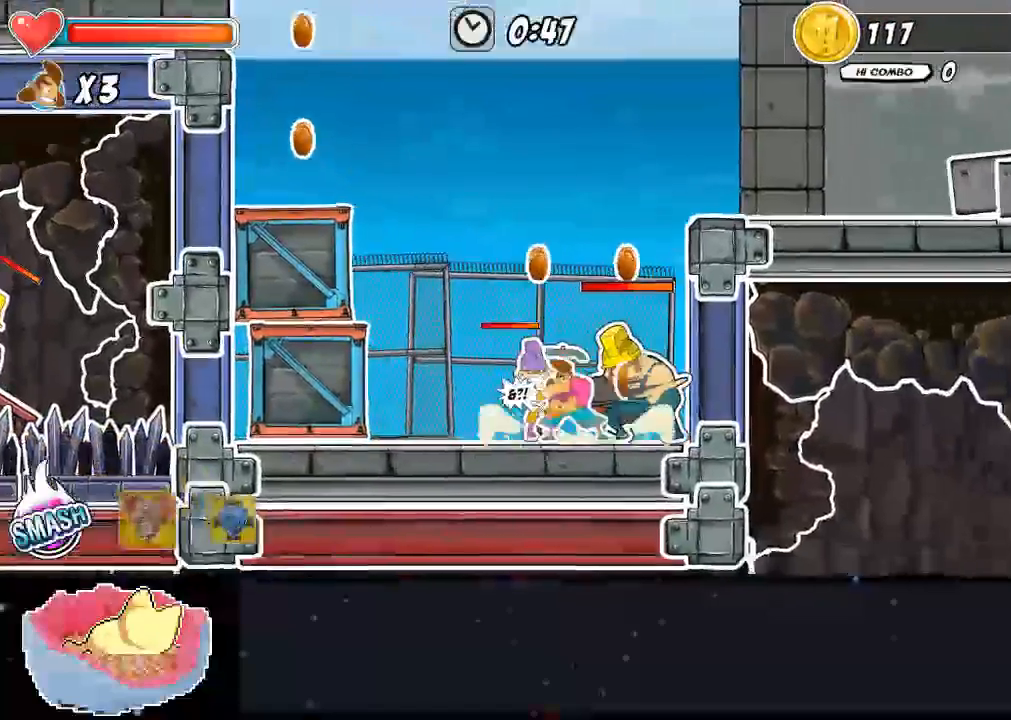
{"dt_ms": 500, "buttons": [], "left_stick": "center", "right_stick": "center", "events": [[33, "X", "down"], [233, "X", "up"], [300, "X", "down"], [367, "X", "up"], [433, "X", "down"], [500, "X", "up"]]}
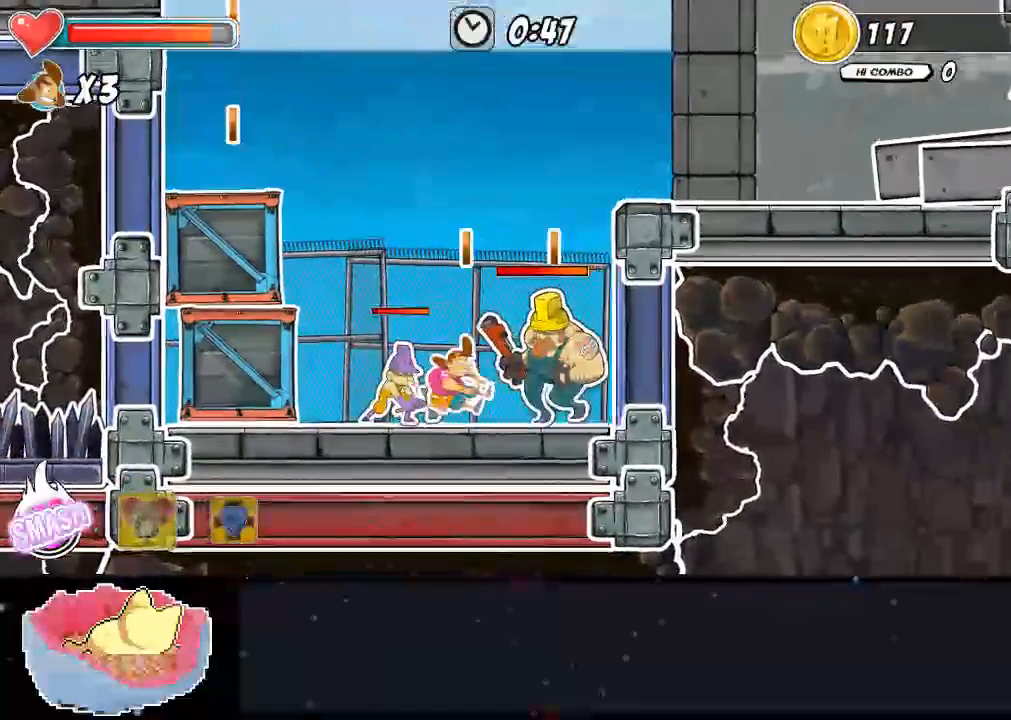
{"dt_ms": 500, "buttons": [], "left_stick": "center", "right_stick": "center", "events": [[133, "X", "down"], [200, "X", "up"], [267, "X", "down"], [333, "X", "up"], [400, "X", "down"], [467, "X", "up"]]}
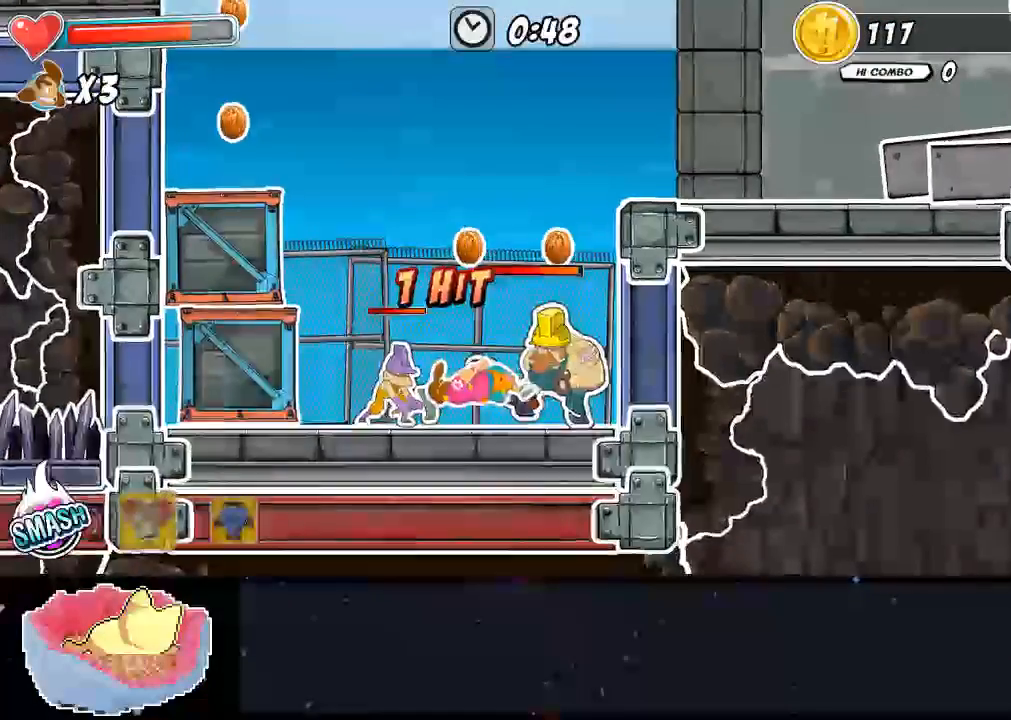
{"dt_ms": 500, "buttons": [], "left_stick": "center", "right_stick": "center", "events": [[267, "Y", "down"], [333, "Y", "up"]]}
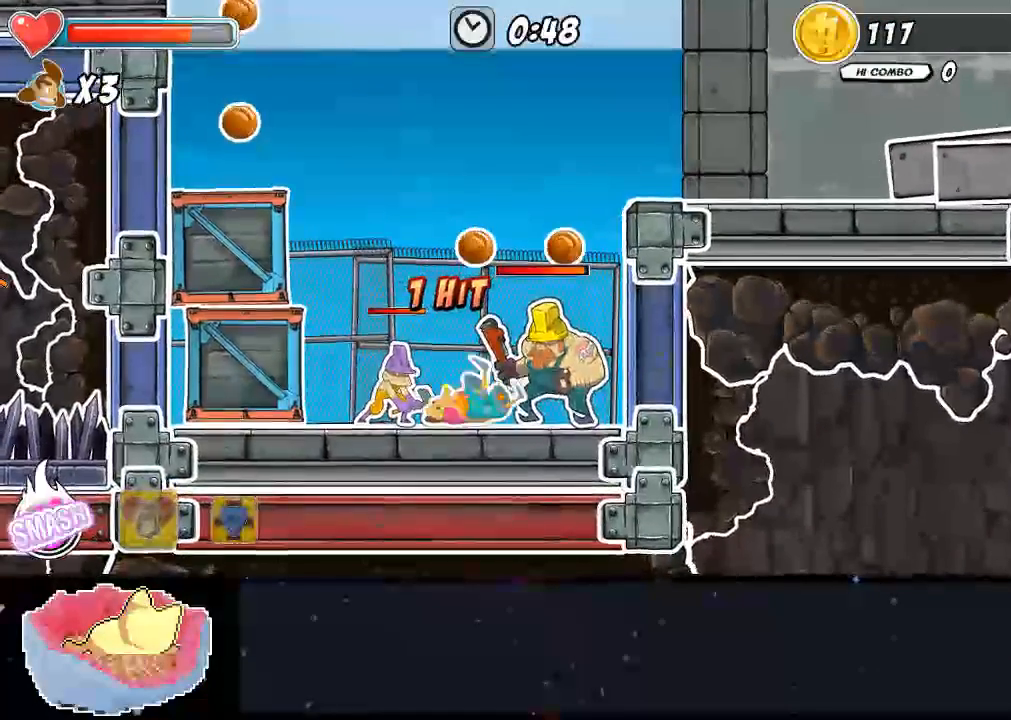
{"dt_ms": 500, "buttons": [], "left_stick": "center", "right_stick": "center", "events": []}
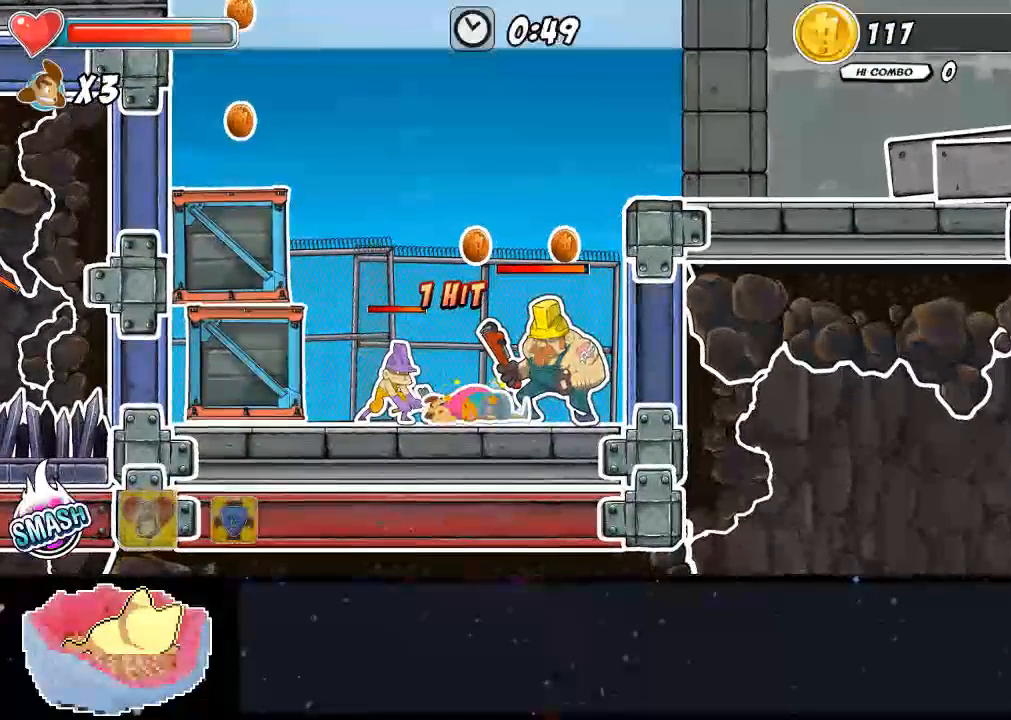
{"dt_ms": 500, "buttons": [], "left_stick": "center", "right_stick": "center", "events": []}
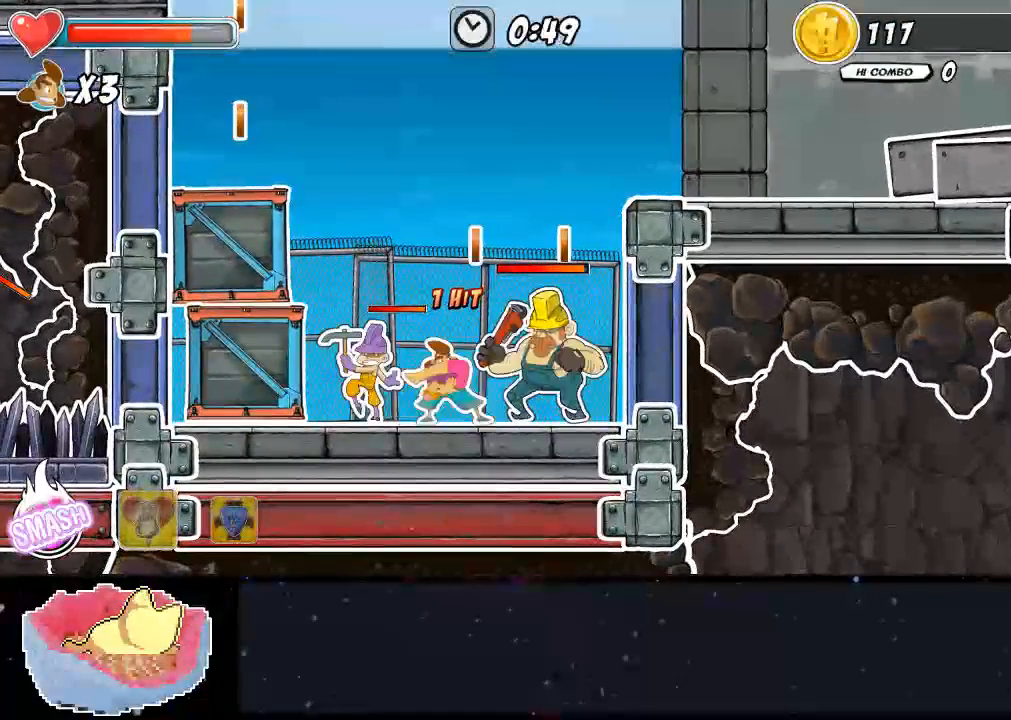
{"dt_ms": 1000, "buttons": [], "left_stick": "center", "right_stick": "center"}
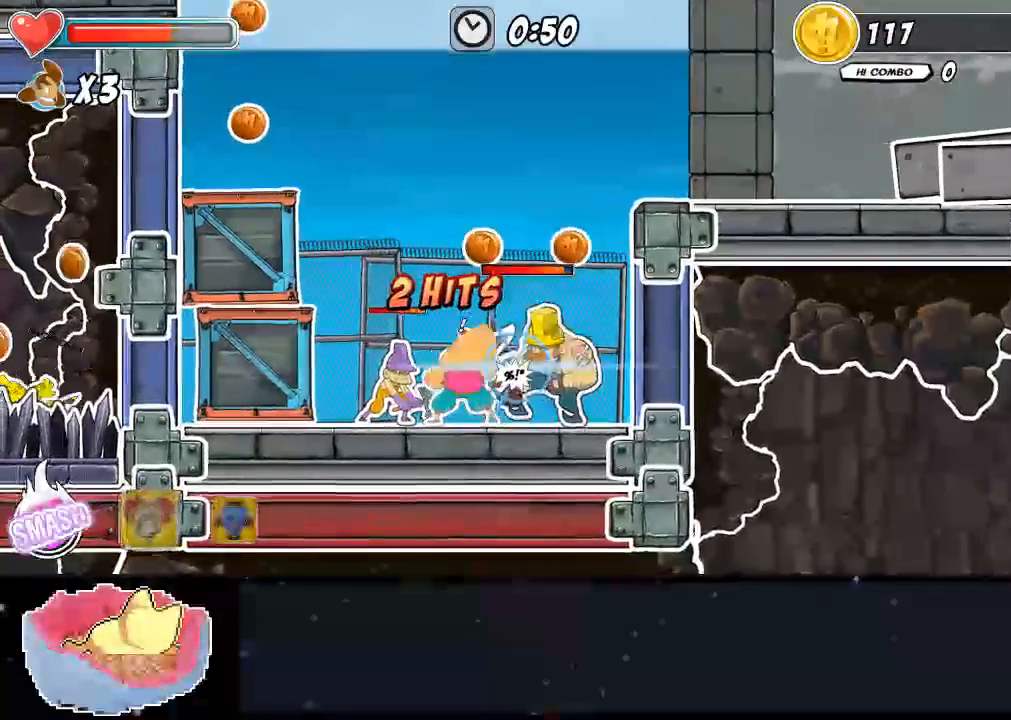
{"dt_ms": 500, "buttons": [], "left_stick": "center", "right_stick": "center", "events": []}